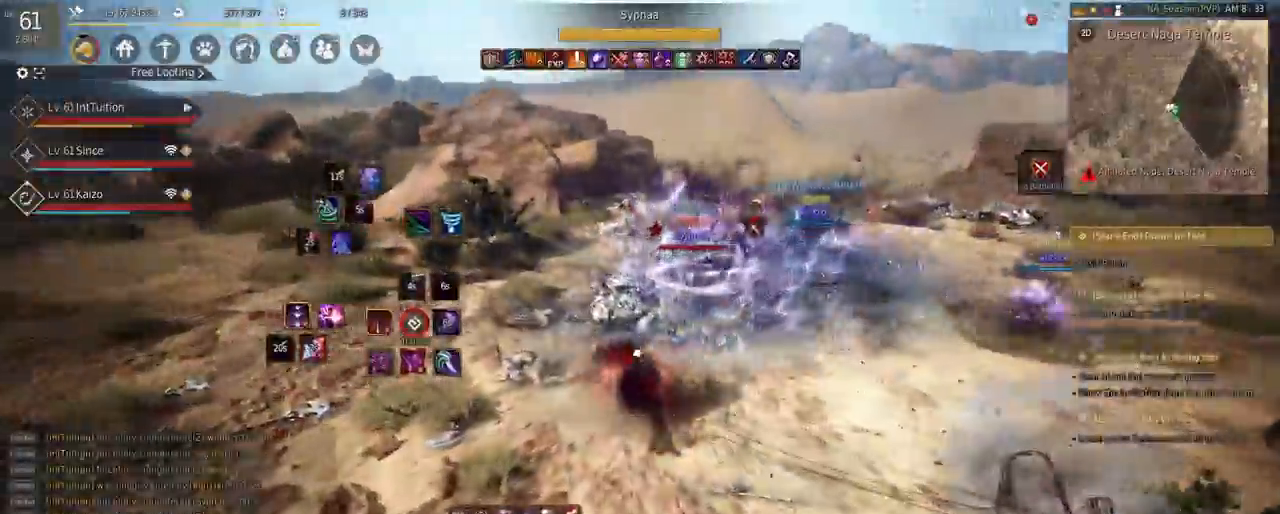
Gameplay with keyboard and mouse; each line is a JSON object with the keys and mouse buttons held at the frame after it. "events" lists presses ("down") and releases ("up") of "a", "d", "e", "f", "q", "r", "s", "shift", "space", "tab", "w", "mouse_left" and "mouse_right" between this image and that frame as [ms after this image, input, new state], when the widget could be followed in between. "mouse_left", "mouse_right" = the "left", "right" buttons of the "mouse" list. No other keys are recorded. Mouse movement is not recorded.
{"keys": [], "mouse": [], "events": [[167, "e", "up"], [167, "s", "up"], [267, "w", "down"], [300, "space", "down"], [433, "w", "up"], [450, "space", "up"]]}
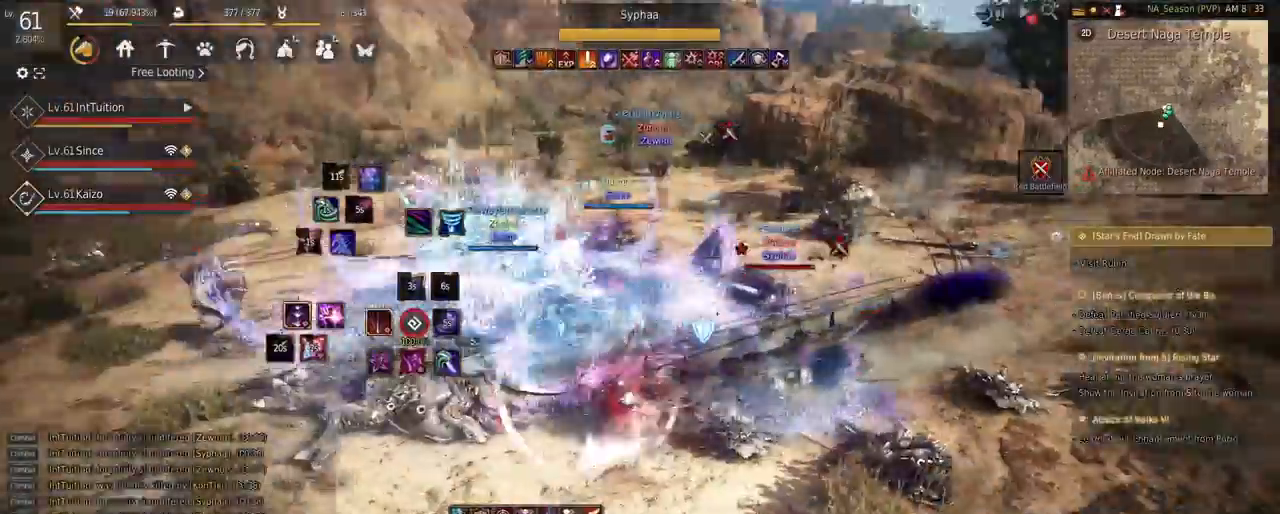
{"keys": [], "mouse": [], "events": [[217, "mouse_right", "down"], [467, "mouse_right", "up"]]}
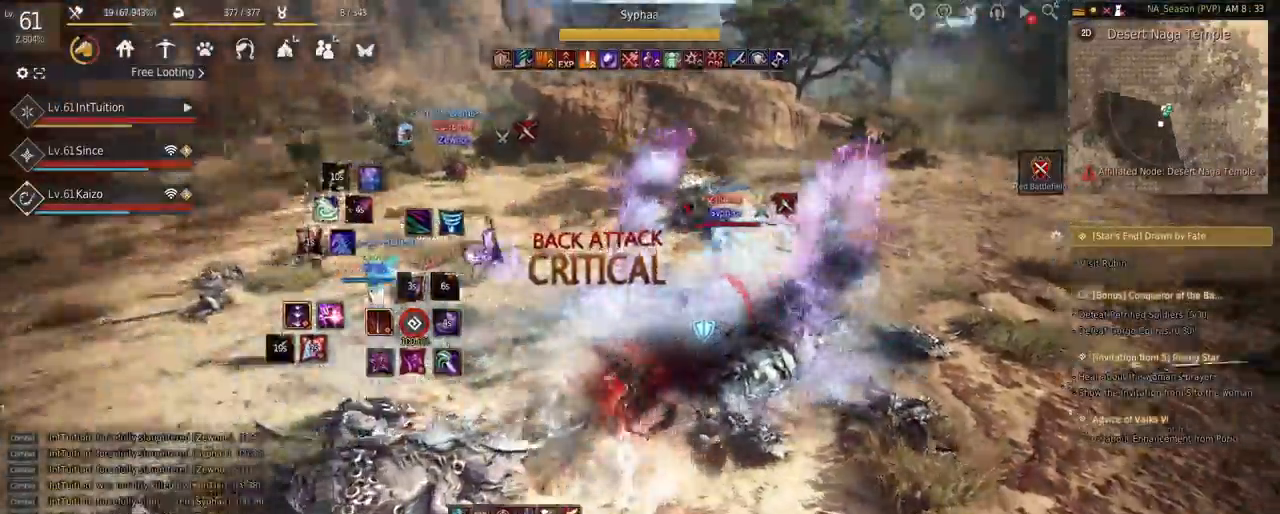
{"keys": ["shift"], "mouse": [], "events": [[133, "shift", "down"], [167, "w", "down"], [400, "w", "up"]]}
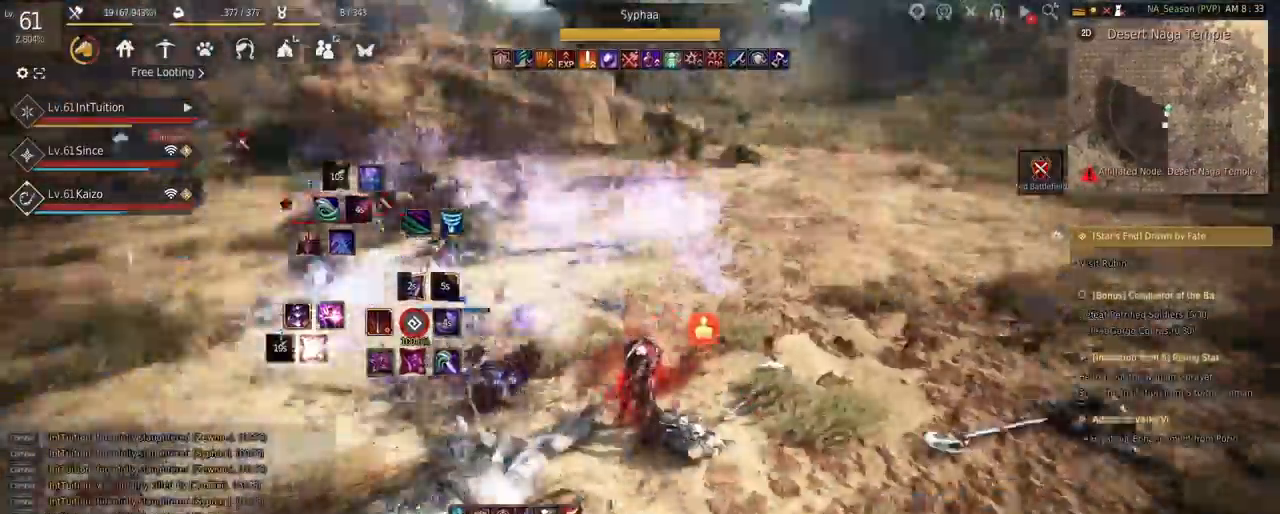
{"keys": ["space", "w"], "mouse": [], "events": [[50, "mouse_left", "down"], [133, "w", "down"], [167, "shift", "up"], [183, "mouse_left", "up"], [217, "space", "down"]]}
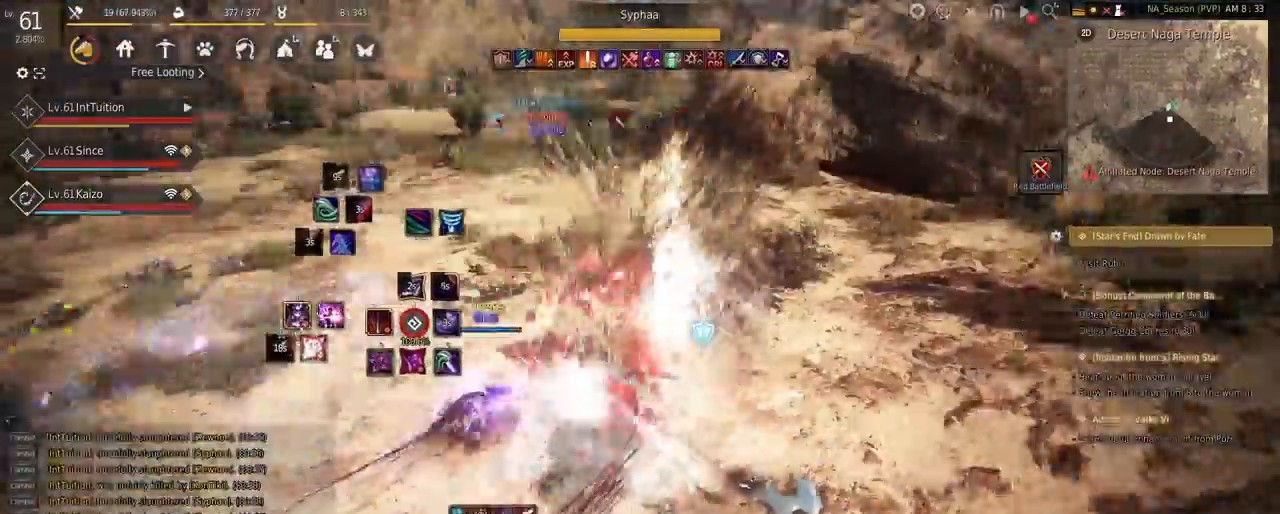
{"keys": ["f", "w"], "mouse": [], "events": [[67, "space", "up"], [417, "f", "down"]]}
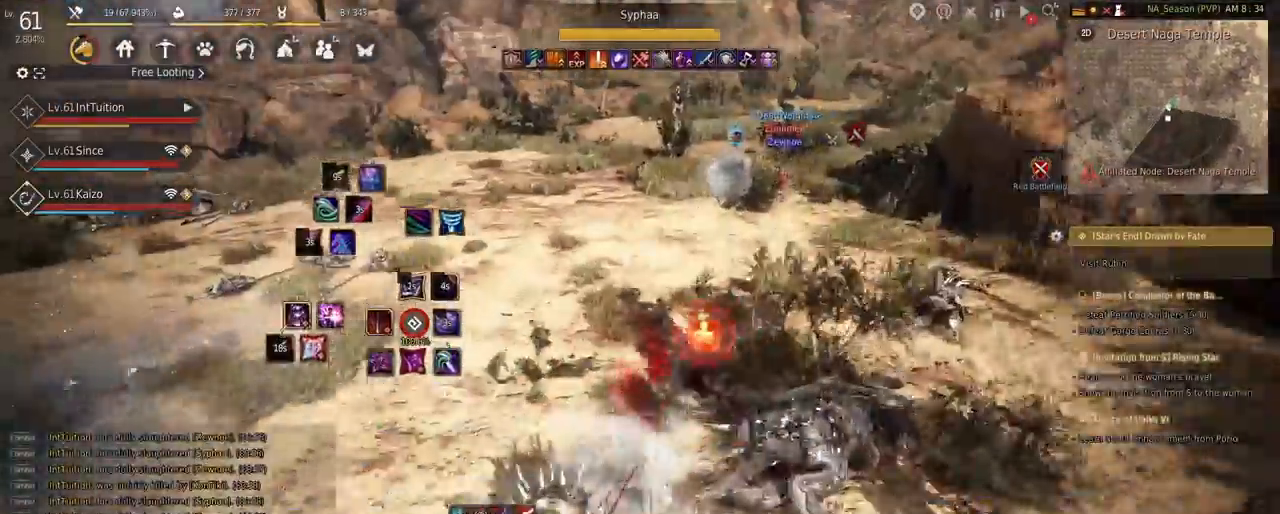
{"keys": ["a", "w"], "mouse": [], "events": [[17, "f", "up"], [67, "w", "up"], [117, "shift", "down"], [233, "e", "down"], [333, "e", "up"], [350, "shift", "up"], [450, "a", "down"], [450, "w", "down"]]}
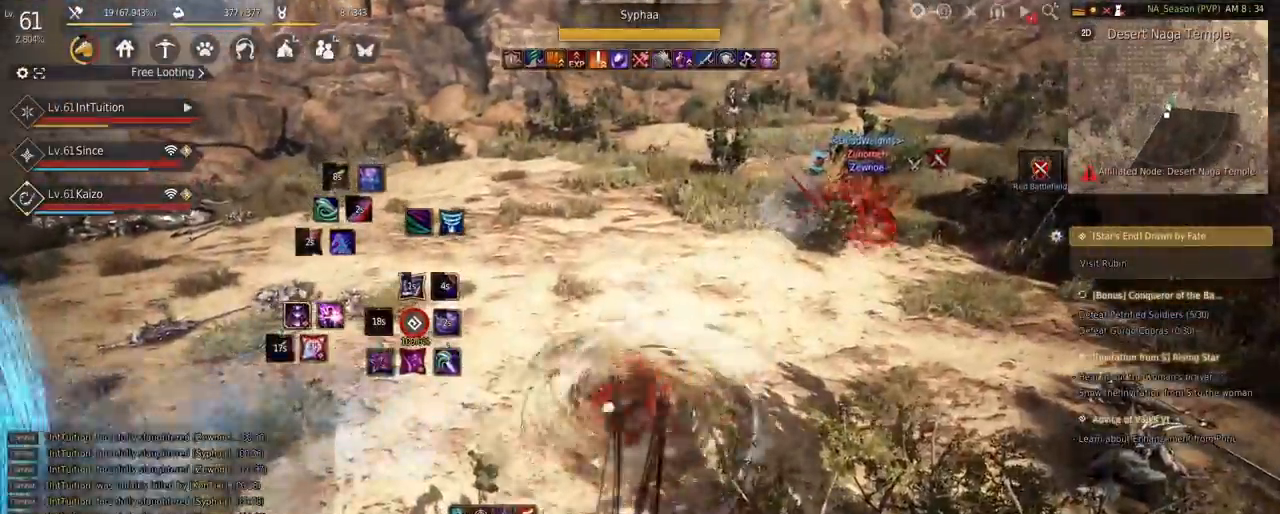
{"keys": ["f", "w"], "mouse": [], "events": [[183, "a", "up"], [483, "f", "down"]]}
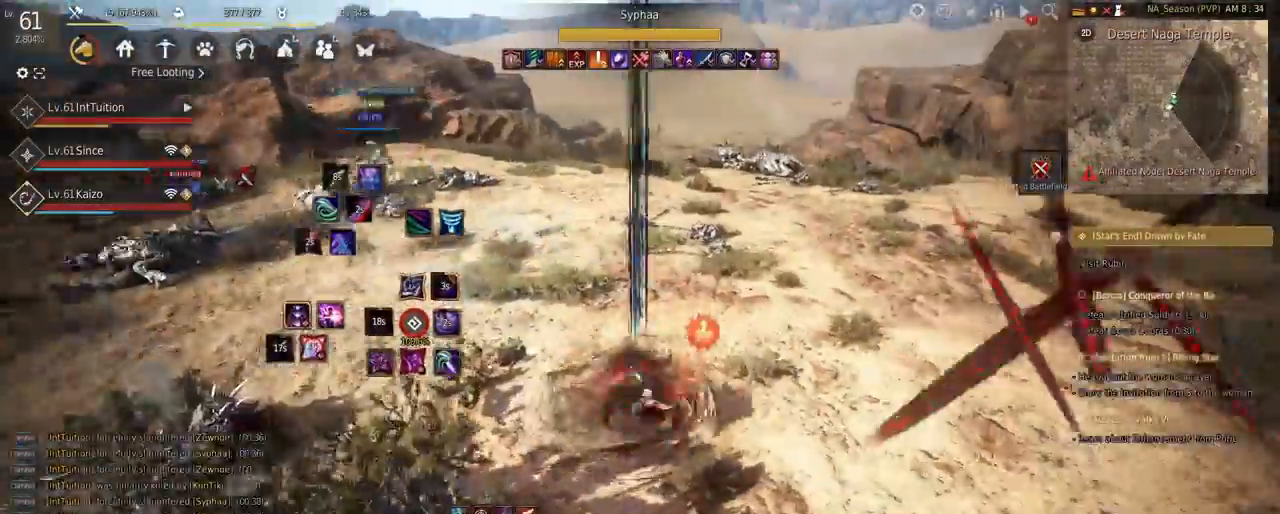
{"keys": [], "mouse": ["left"], "events": [[233, "f", "up"], [233, "shift", "down"], [283, "mouse_left", "down"], [467, "shift", "up"], [467, "w", "up"]]}
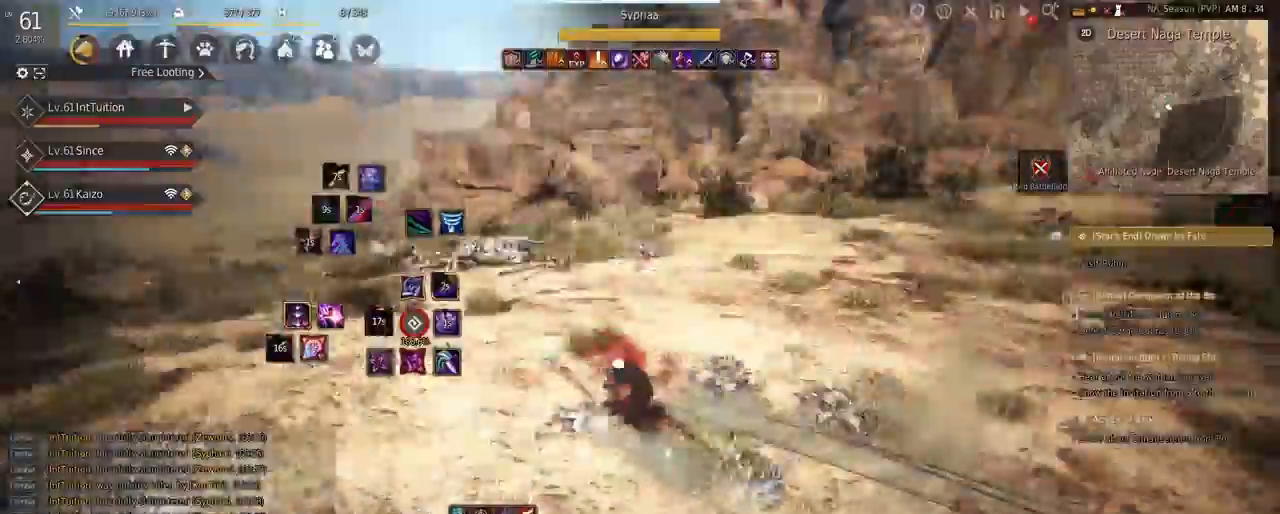
{"keys": [], "mouse": [], "events": [[67, "a", "down"], [350, "a", "up"], [367, "mouse_left", "up"], [433, "q", "down"], [500, "q", "up"]]}
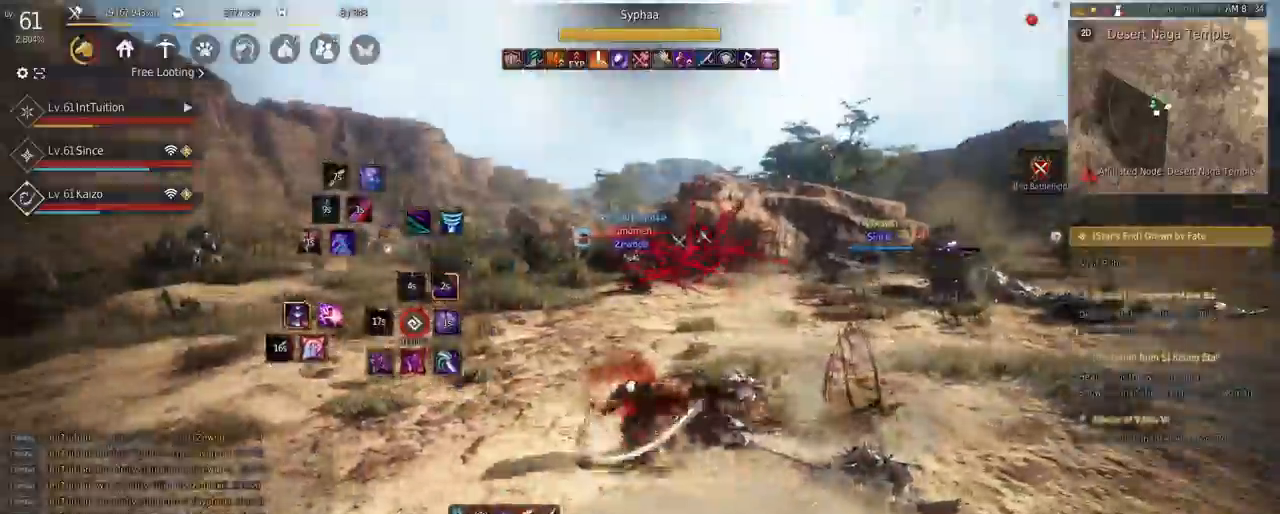
{"keys": [], "mouse": [], "events": [[100, "shift", "down"], [117, "s", "down"], [233, "shift", "up"], [300, "space", "down"], [417, "s", "up"], [450, "space", "up"]]}
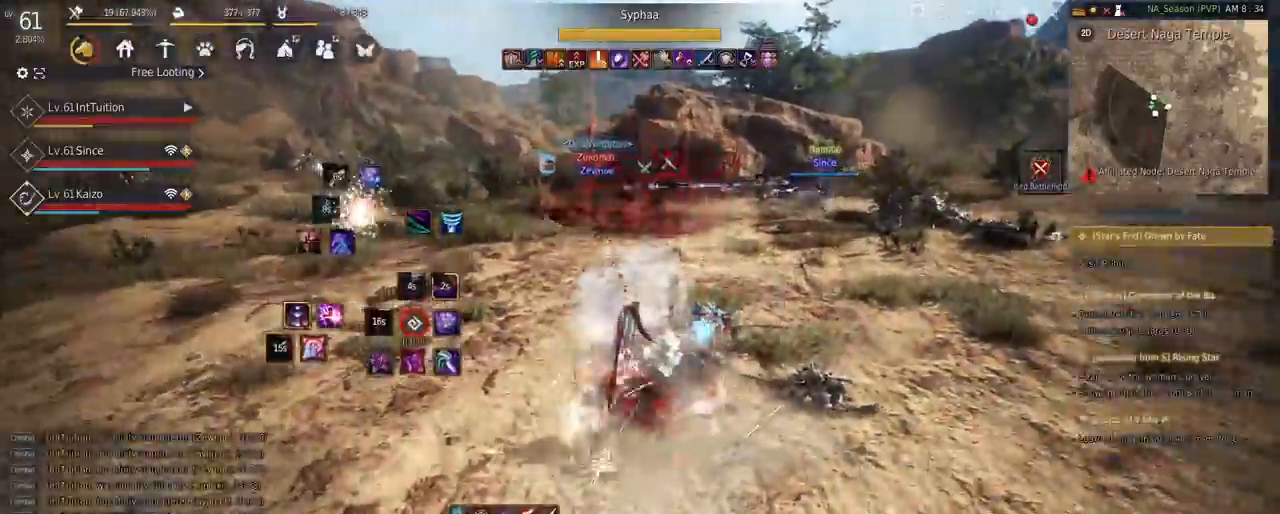
{"keys": [], "mouse": [], "events": [[233, "mouse_right", "down"], [450, "mouse_right", "up"]]}
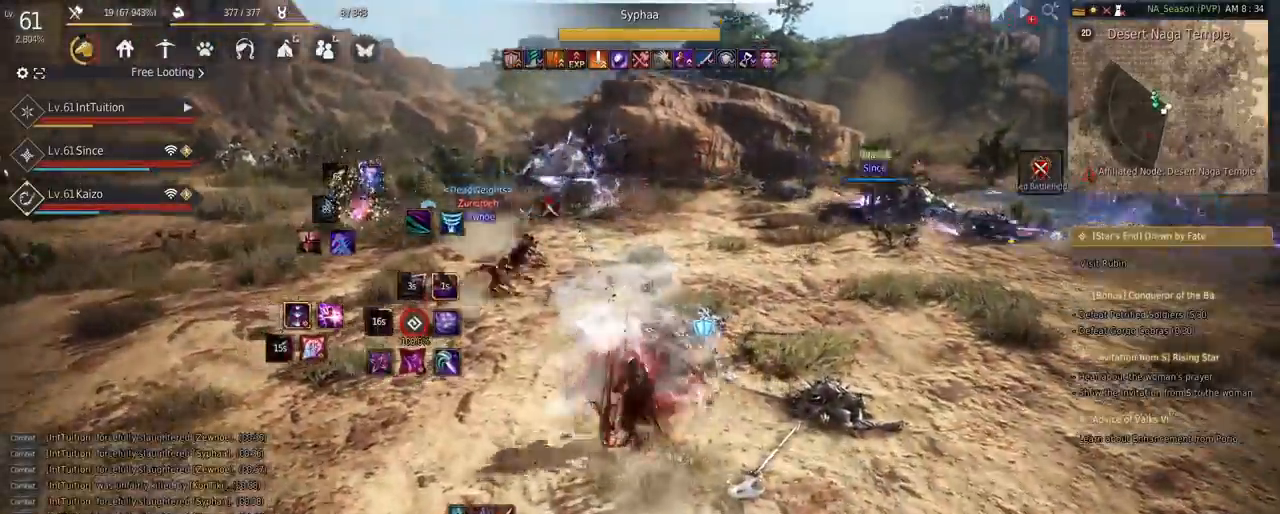
{"keys": ["shift", "w"], "mouse": [], "events": [[167, "shift", "down"], [167, "w", "down"]]}
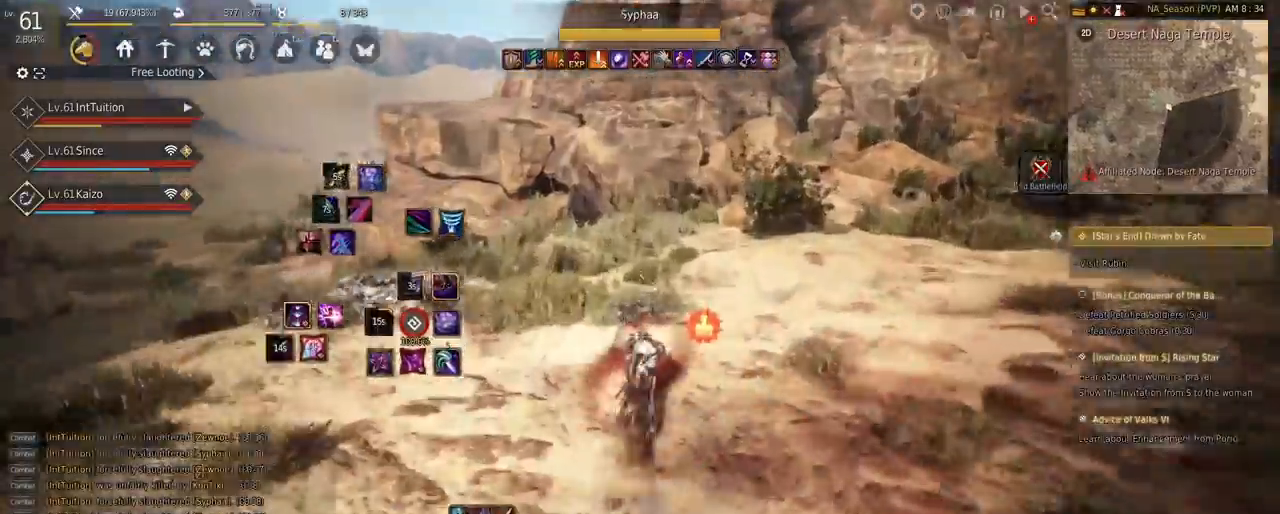
{"keys": ["space", "w"], "mouse": [], "events": [[50, "w", "up"], [183, "mouse_left", "down"], [250, "shift", "up"], [267, "w", "down"], [283, "mouse_left", "up"], [383, "space", "down"]]}
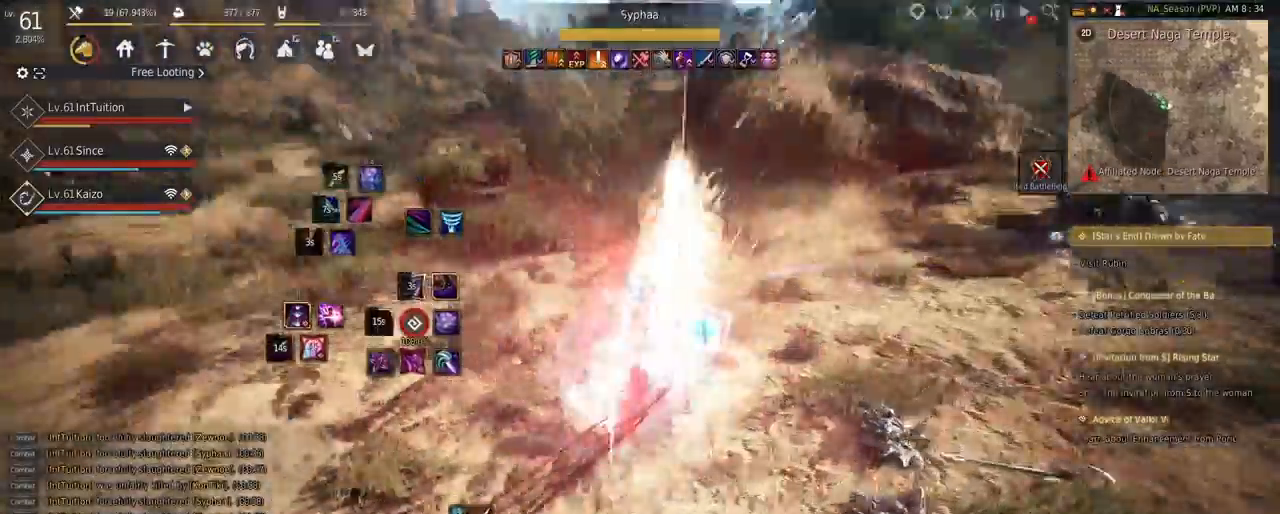
{"keys": ["a", "shift"], "mouse": [], "events": [[217, "w", "up"], [250, "space", "up"], [450, "shift", "down"], [467, "a", "down"]]}
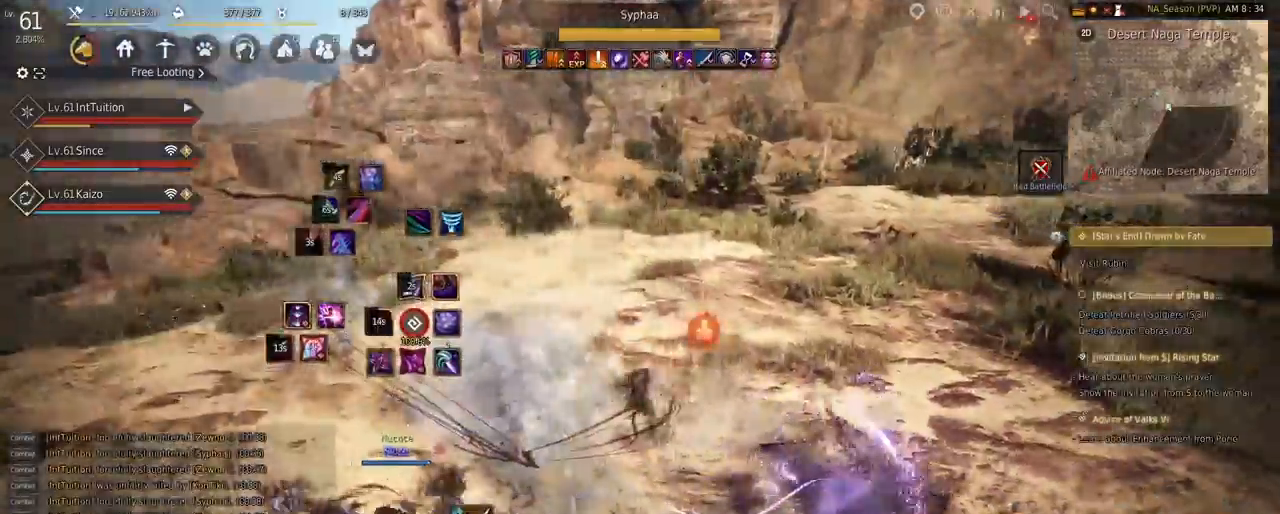
{"keys": ["w"], "mouse": [], "events": [[83, "a", "up"], [100, "shift", "up"], [150, "s", "down"], [183, "e", "down"], [383, "e", "up"], [383, "s", "up"], [433, "w", "down"]]}
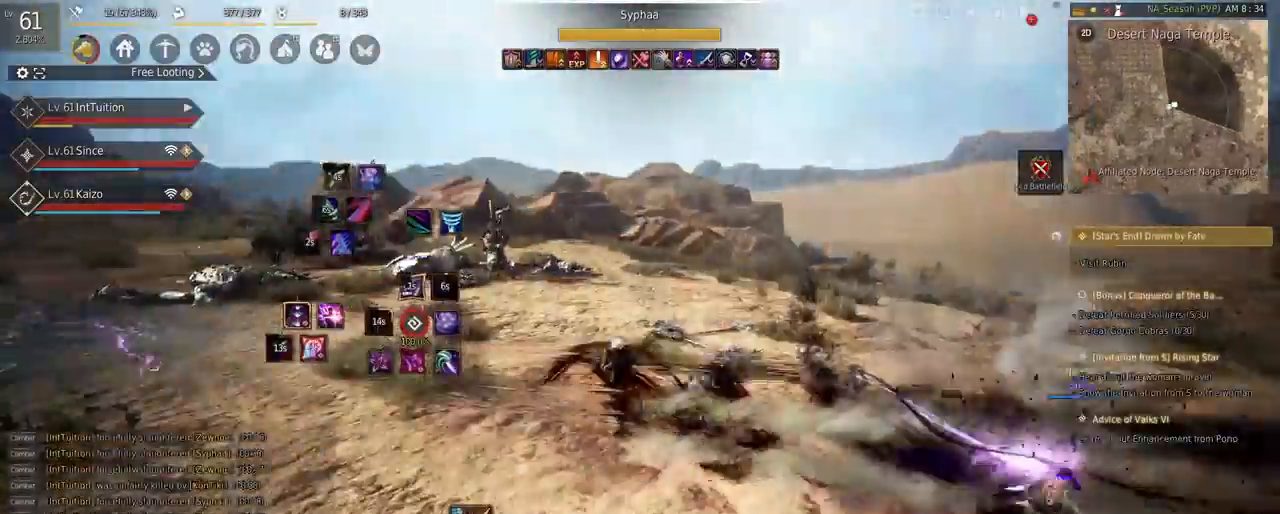
{"keys": [], "mouse": ["right"], "events": [[33, "space", "down"], [217, "space", "up"], [233, "w", "up"], [417, "mouse_right", "down"]]}
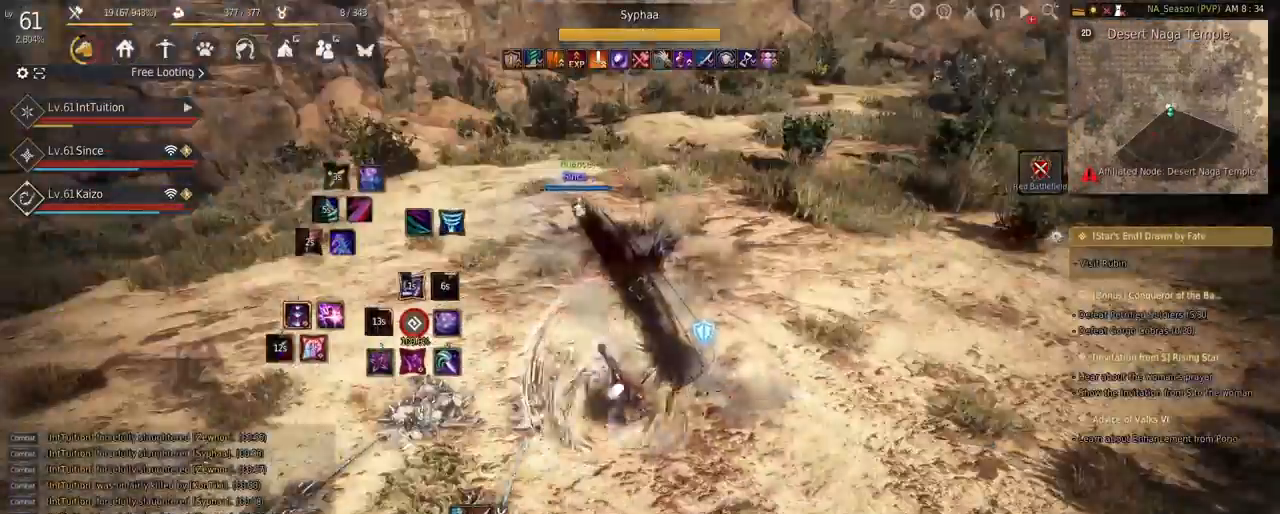
{"keys": ["shift", "w"], "mouse": [], "events": [[233, "mouse_right", "up"], [400, "shift", "down"], [400, "w", "down"]]}
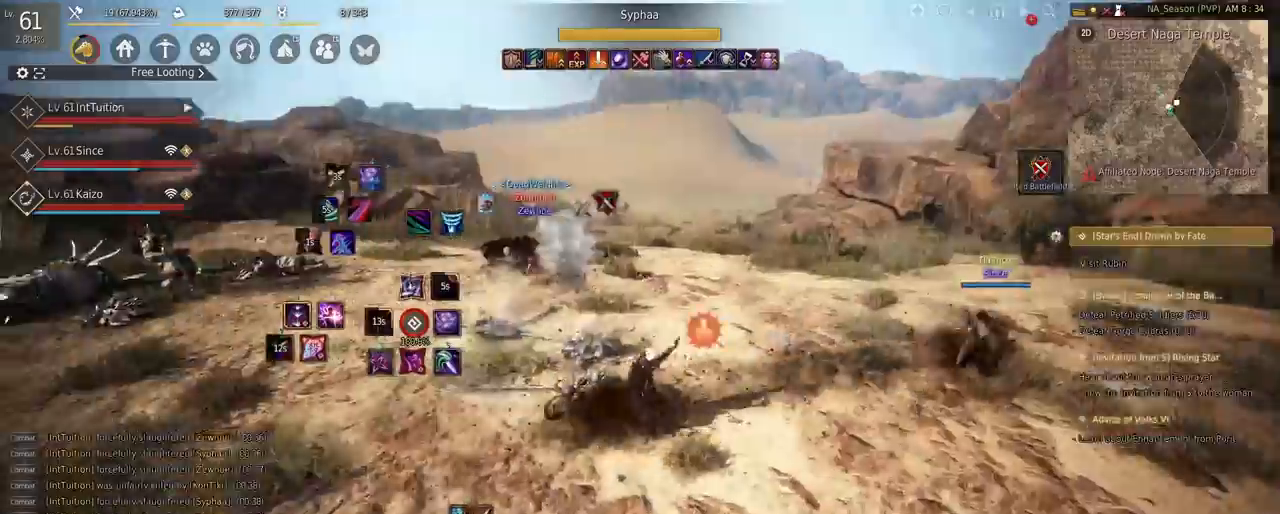
{"keys": ["w"], "mouse": [], "events": [[167, "shift", "up"], [283, "space", "down"], [467, "space", "up"]]}
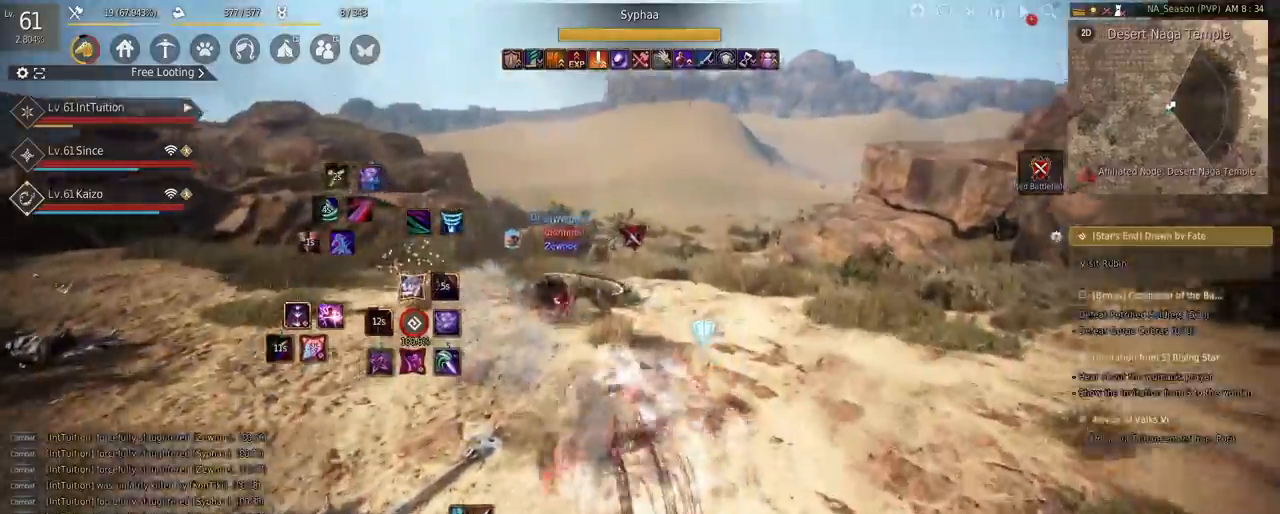
{"keys": ["w"], "mouse": ["right"], "events": [[217, "mouse_right", "down"]]}
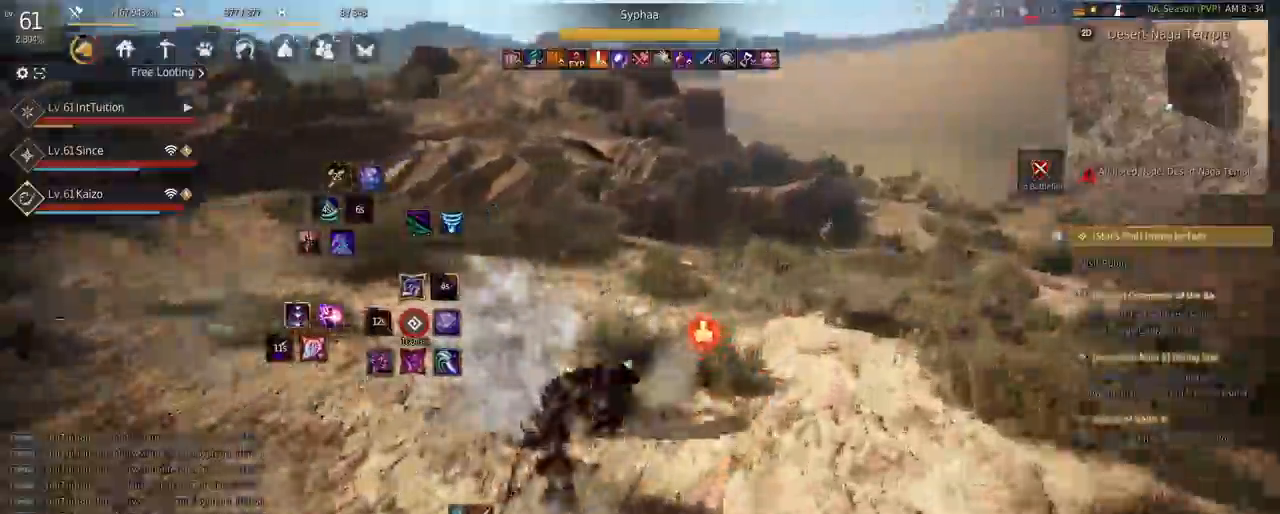
{"keys": ["shift", "w"], "mouse": ["left"], "events": [[33, "mouse_right", "up"], [217, "f", "down"], [333, "f", "up"], [383, "shift", "down"], [450, "mouse_left", "down"]]}
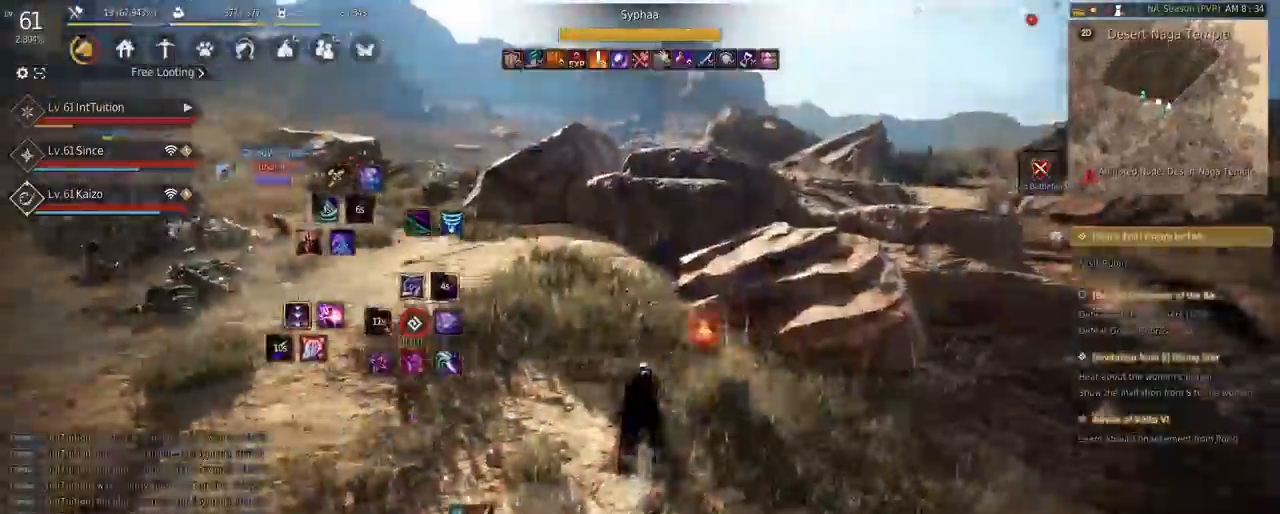
{"keys": [], "mouse": [], "events": [[183, "shift", "up"], [200, "w", "up"], [217, "mouse_left", "up"]]}
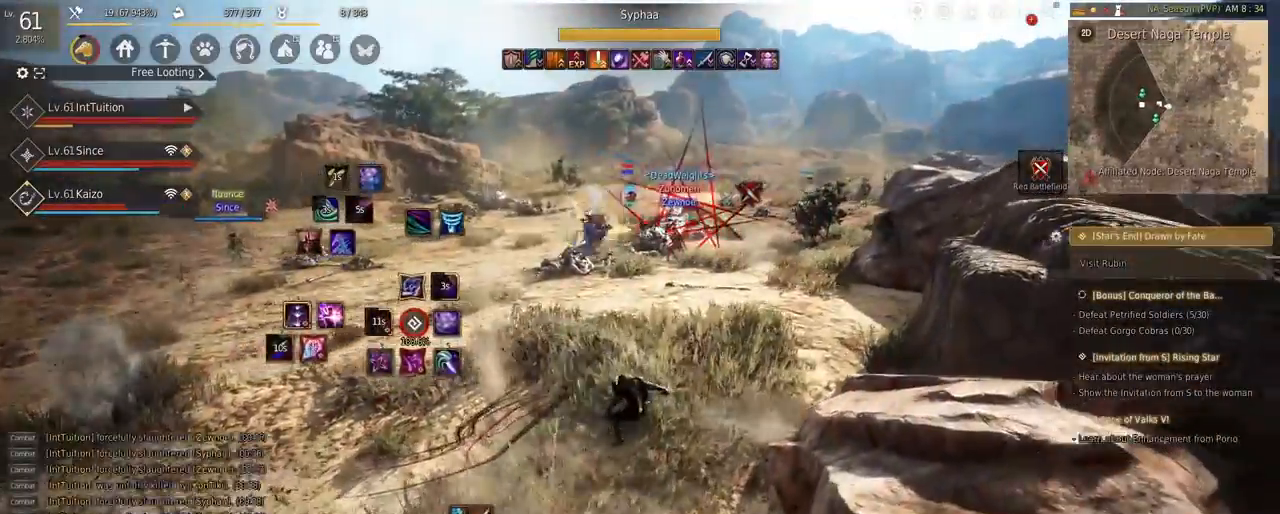
{"keys": ["w"], "mouse": [], "events": [[50, "w", "down"], [367, "f", "down"], [500, "f", "up"]]}
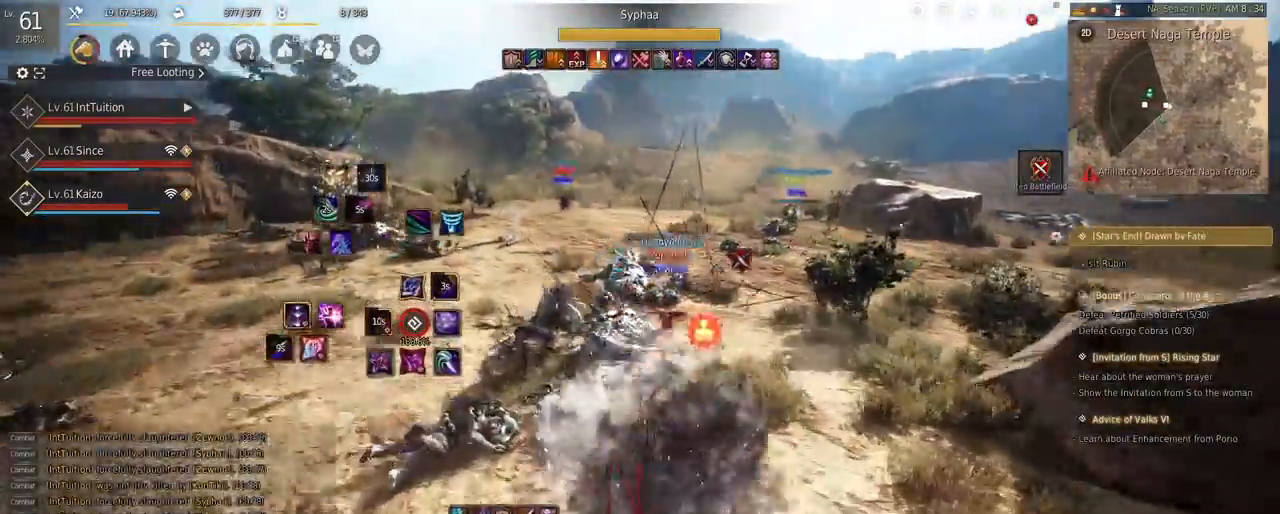
{"keys": [], "mouse": [], "events": [[67, "w", "up"]]}
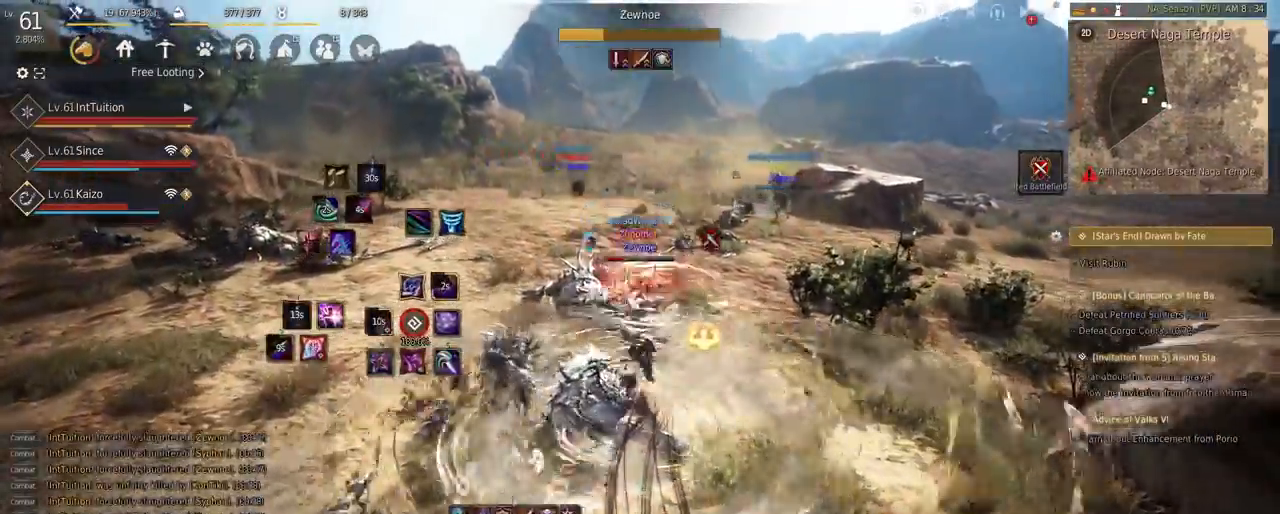
{"keys": ["r"], "mouse": [], "events": [[483, "r", "down"]]}
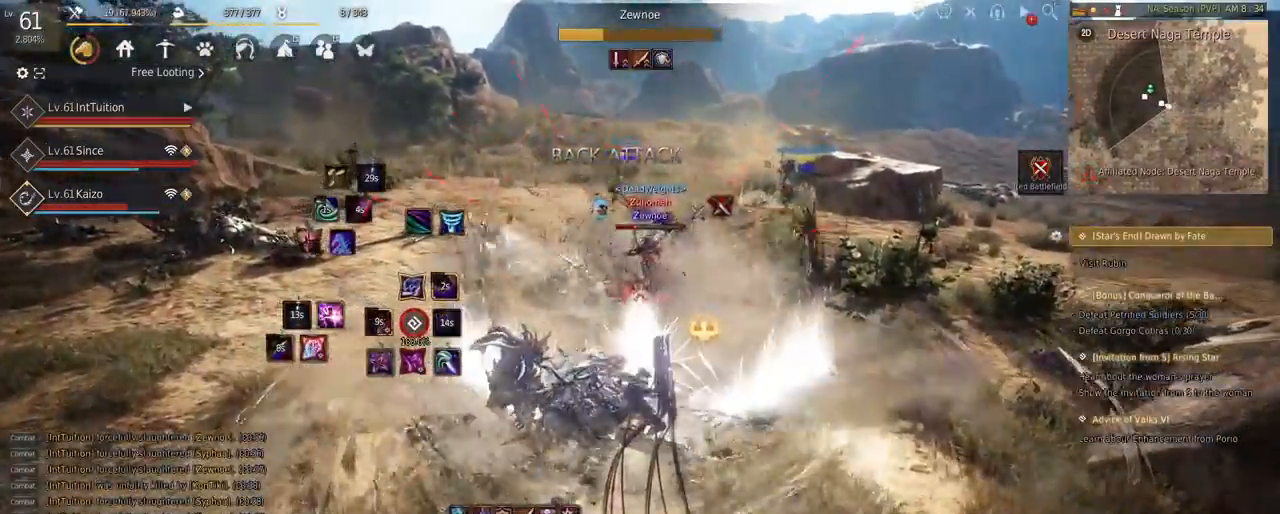
{"keys": ["a", "f", "w"], "mouse": [], "events": [[67, "r", "up"], [200, "r", "down"], [350, "r", "up"], [367, "w", "down"], [383, "a", "down"], [467, "f", "down"]]}
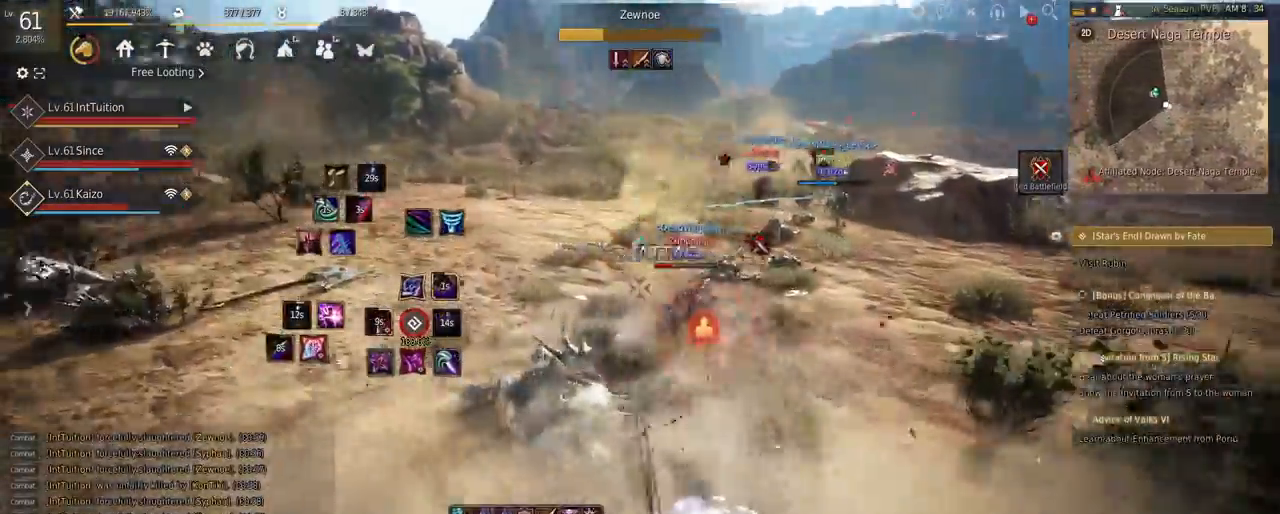
{"keys": [], "mouse": [], "events": [[17, "a", "up"], [50, "w", "up"], [67, "f", "up"], [250, "q", "down"], [333, "q", "up"], [400, "q", "down"], [483, "q", "up"]]}
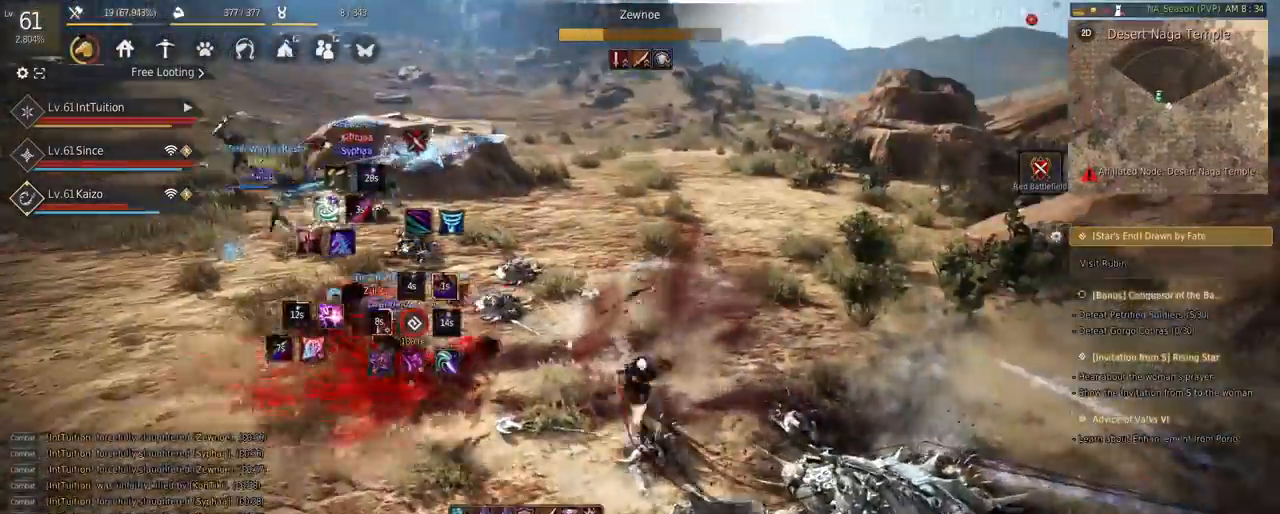
{"keys": ["d"], "mouse": ["left"], "events": [[100, "d", "down"], [183, "mouse_left", "down"], [233, "mouse_left", "up"], [250, "mouse_left", "down"]]}
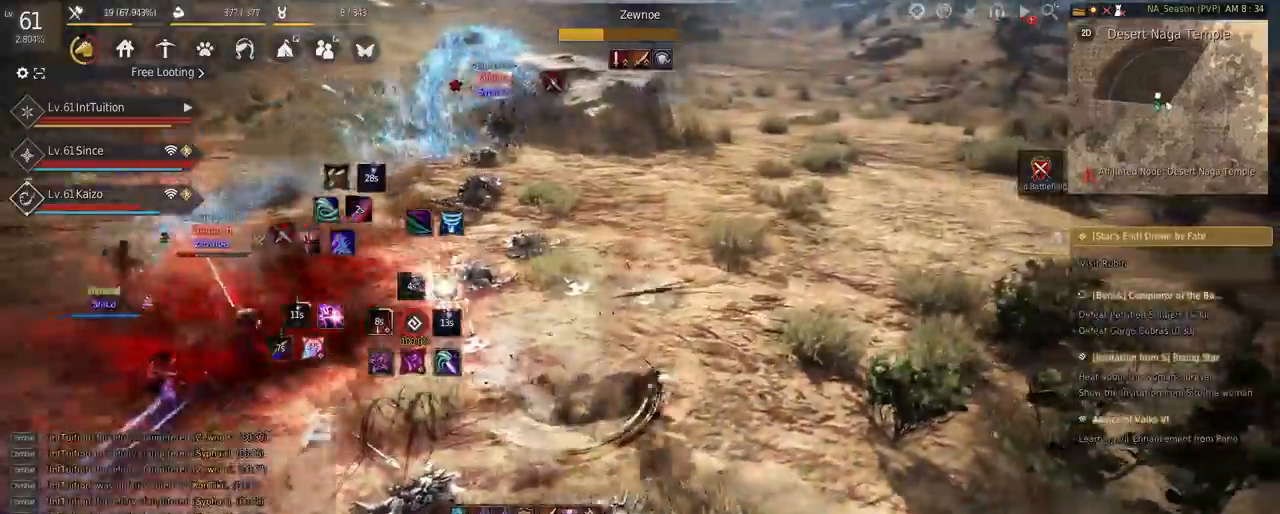
{"keys": ["w"], "mouse": [], "events": [[67, "w", "down"], [83, "d", "up"], [100, "mouse_left", "up"], [233, "f", "down"], [467, "f", "up"]]}
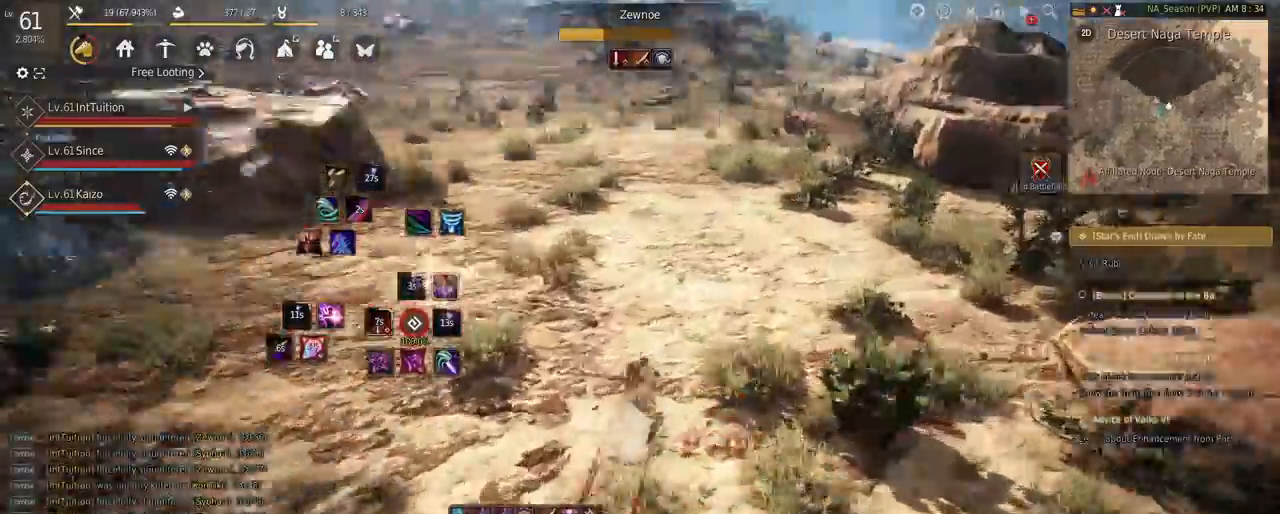
{"keys": [], "mouse": ["right"], "events": [[50, "space", "down"], [167, "space", "up"], [233, "w", "up"], [433, "mouse_right", "down"]]}
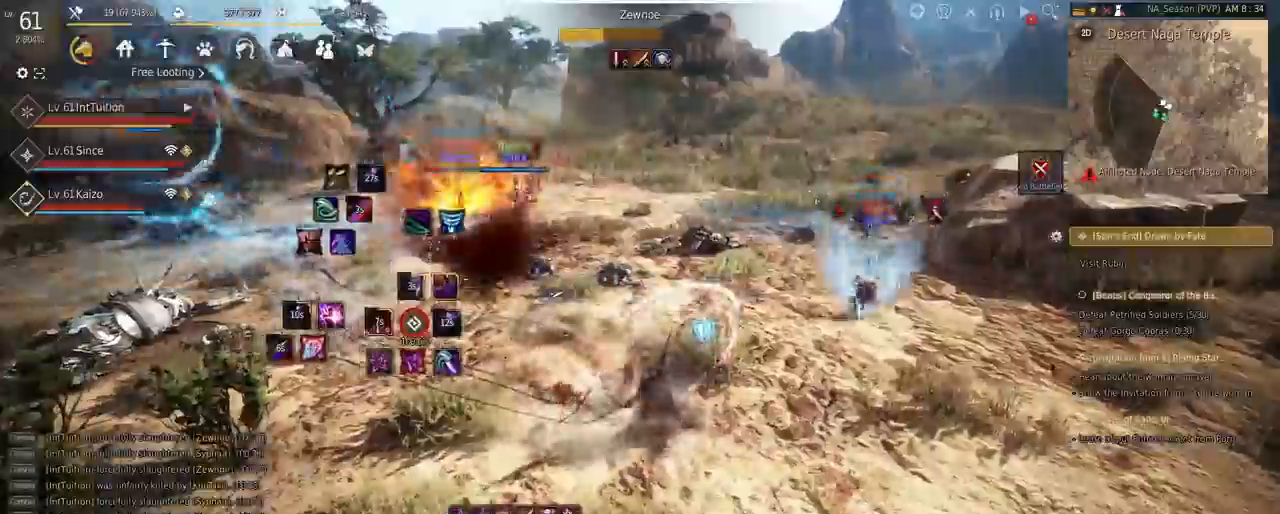
{"keys": ["shift", "w"], "mouse": [], "events": [[167, "mouse_right", "up"], [383, "shift", "down"], [383, "w", "down"]]}
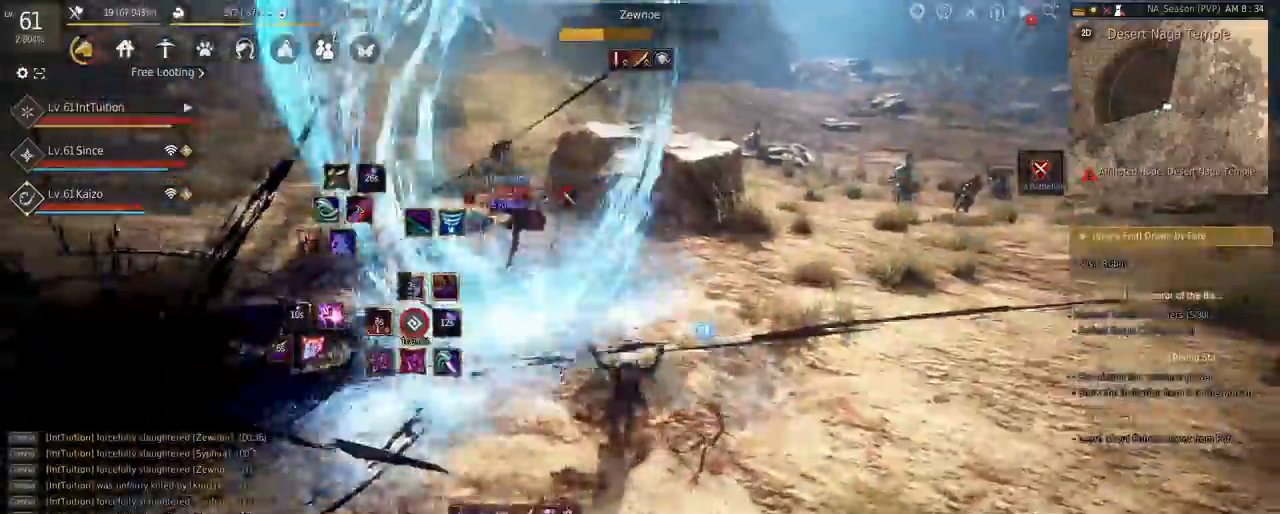
{"keys": [], "mouse": [], "events": [[217, "w", "up"], [317, "mouse_left", "down"], [417, "shift", "up"], [467, "mouse_left", "up"]]}